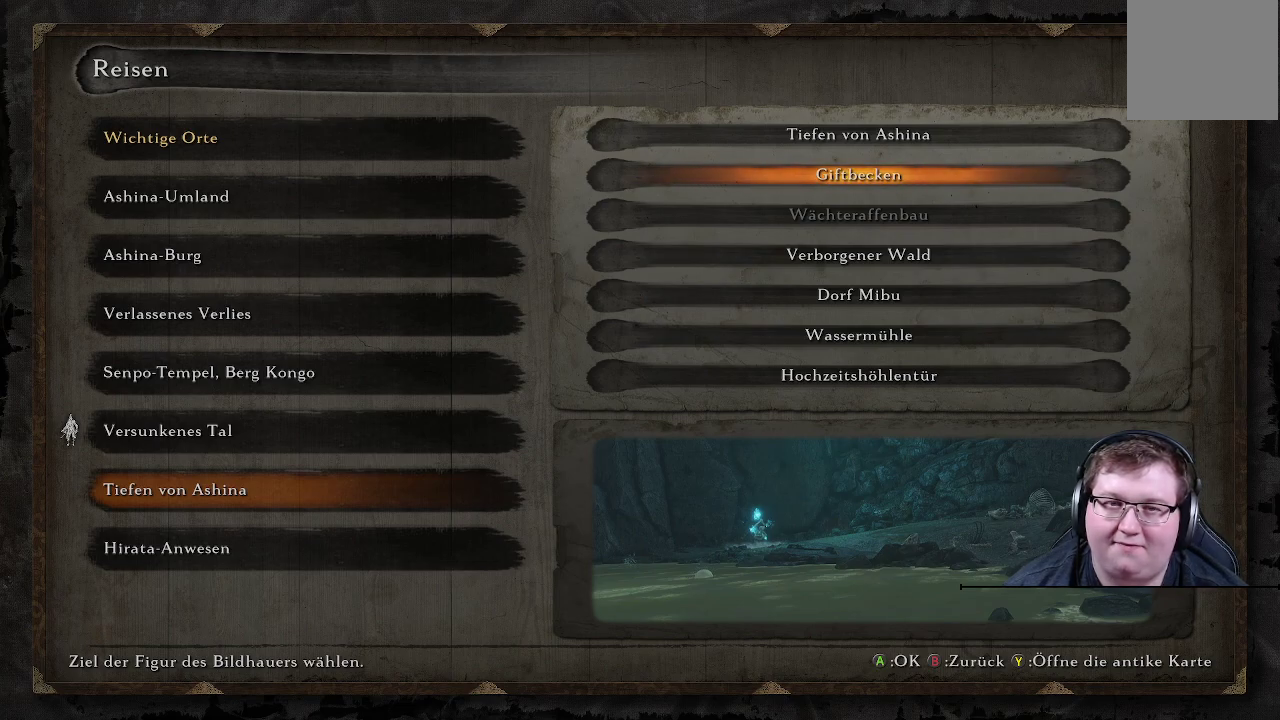
Gameplay with a controller (Xbox layout); each line is a JSON object with the inputs held at the frame after it. "events" lists button and stick changes between this image and that frame as [ms after this image, input, new state], when the widget could be followed in between. Not read: L3 R3.
{"buttons": [], "left_stick": "center", "right_stick": "center", "events": [[133, "DPAD_DOWN", "down"], [267, "DPAD_DOWN", "up"]]}
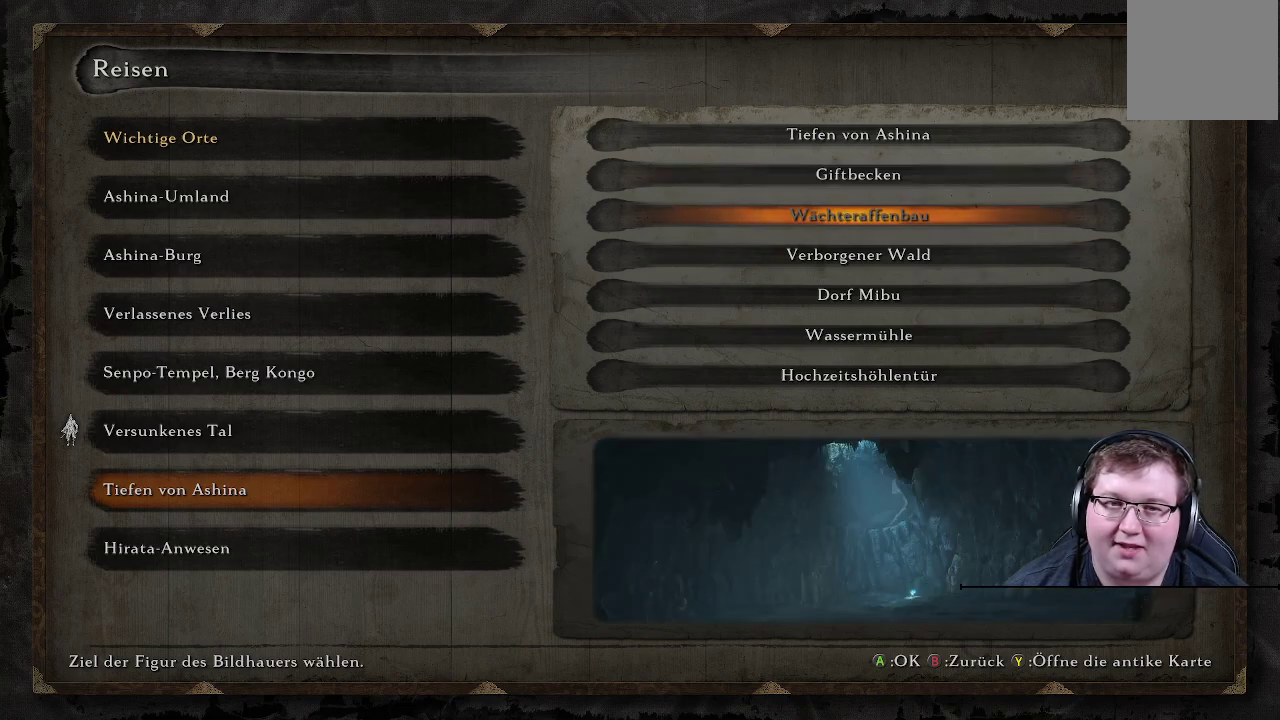
{"buttons": [], "left_stick": "center", "right_stick": "center", "events": []}
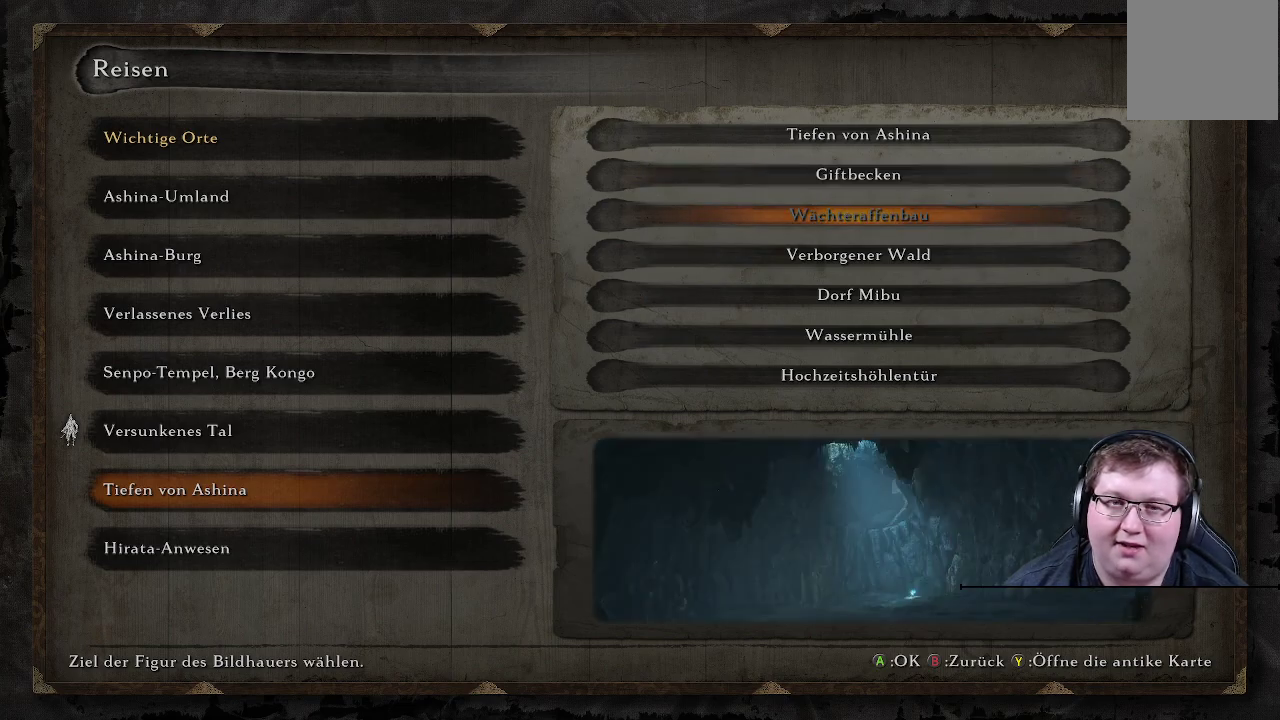
{"buttons": [], "left_stick": "center", "right_stick": "center", "events": []}
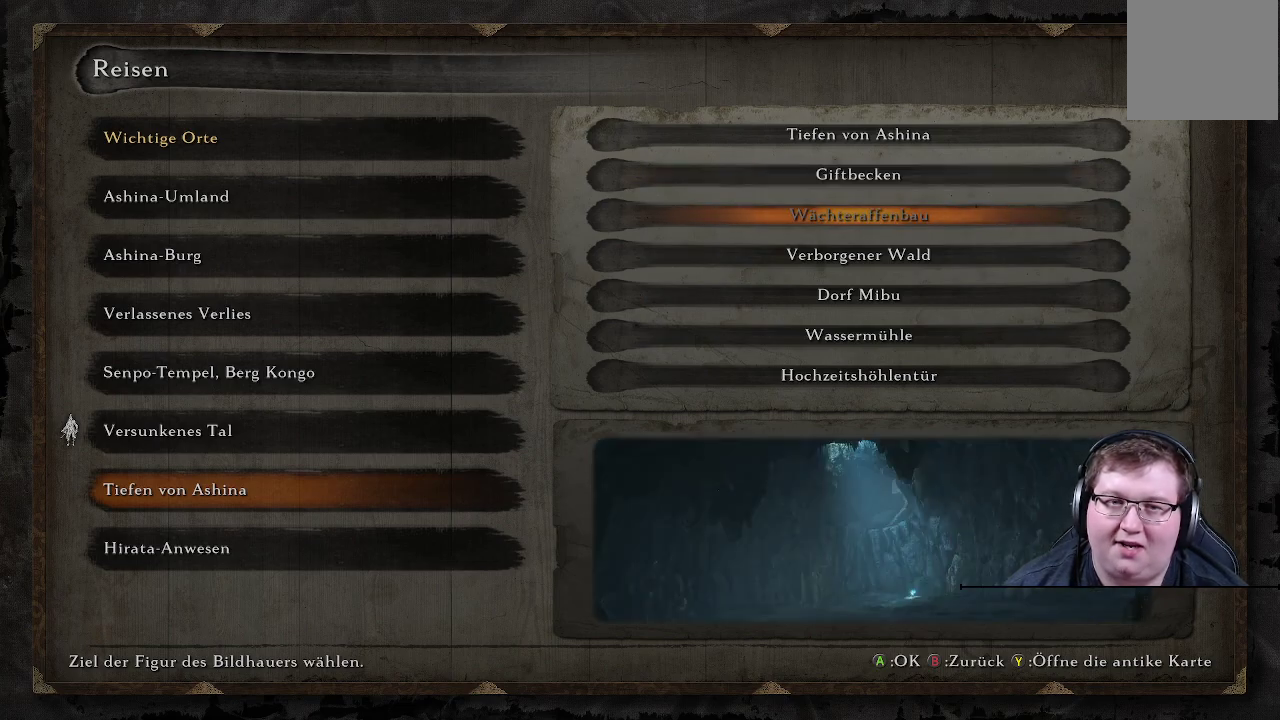
{"buttons": ["A"], "left_stick": "center", "right_stick": "center", "events": [[350, "A", "down"]]}
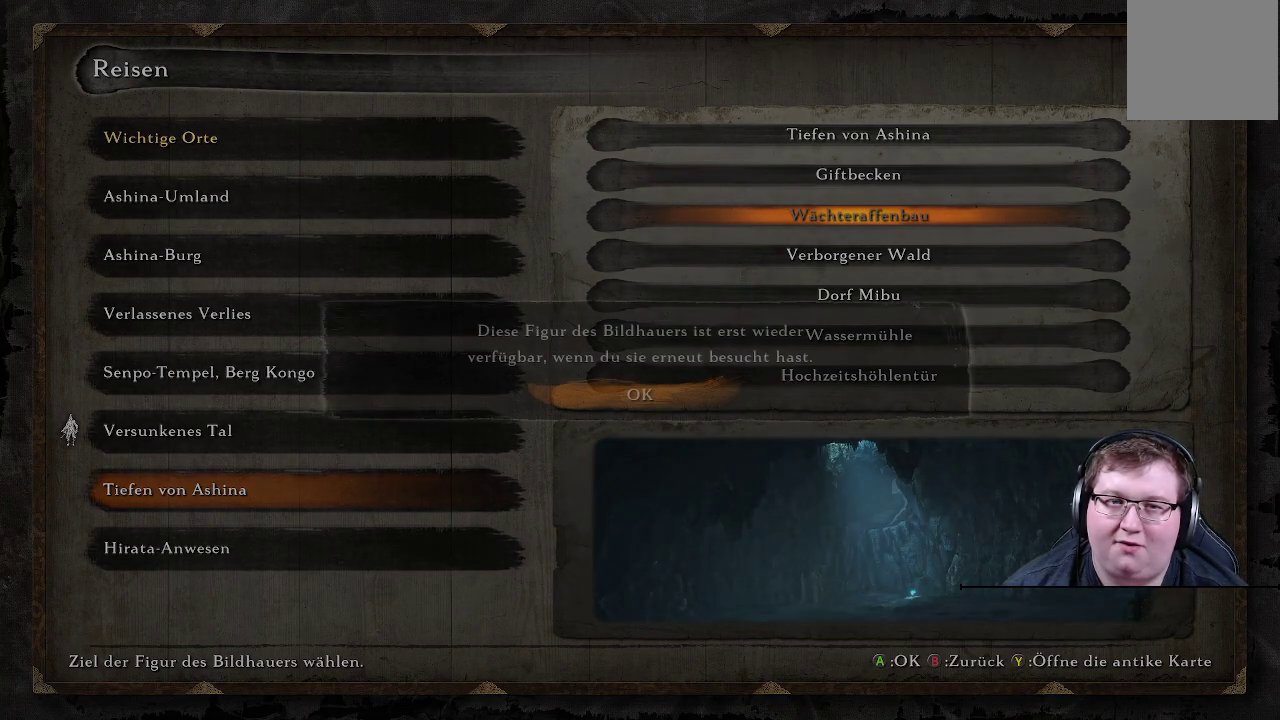
{"buttons": [], "left_stick": "center", "right_stick": "center", "events": [[17, "A", "up"]]}